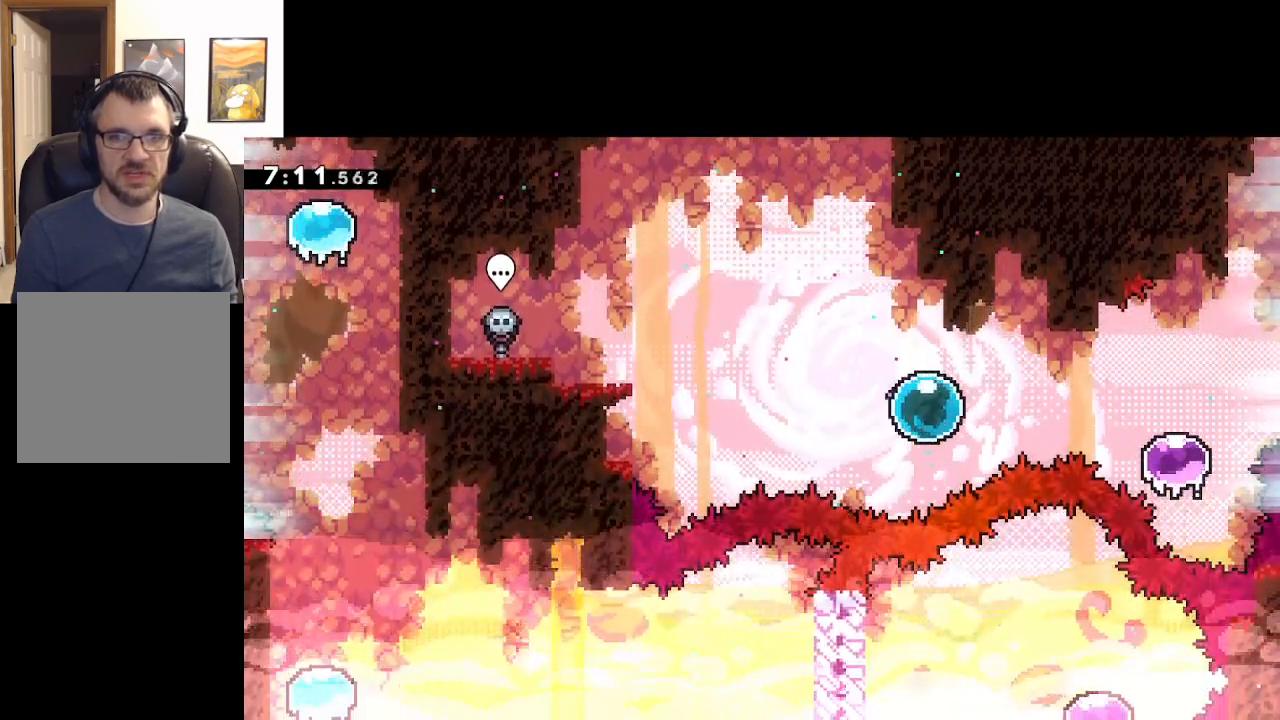
Gameplay with a controller (Xbox layout); each line is a JSON object with the inputs held at the frame after it. "events" lists button and stick changes between this image and that frame as [ms after this image, input, new state], when the widget could be followed in between. Not read: right_stick.
{"buttons": [], "left_stick": "right", "events": []}
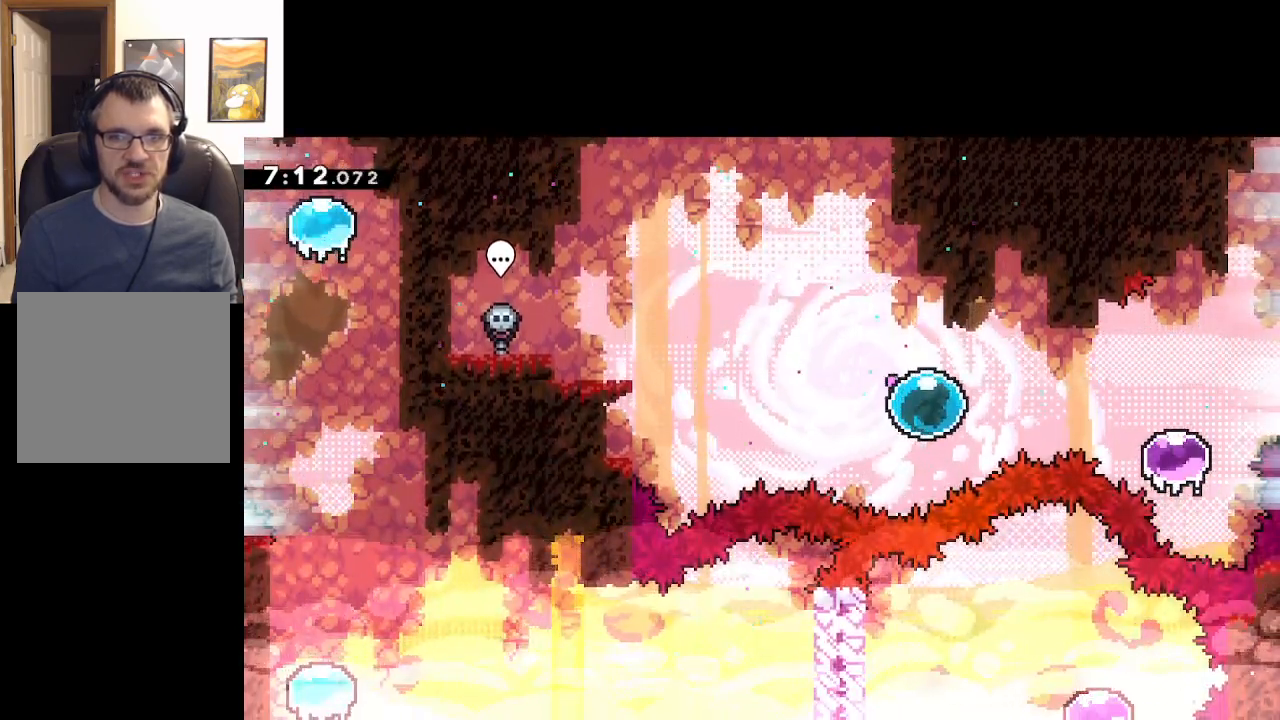
{"buttons": [], "left_stick": "right", "events": []}
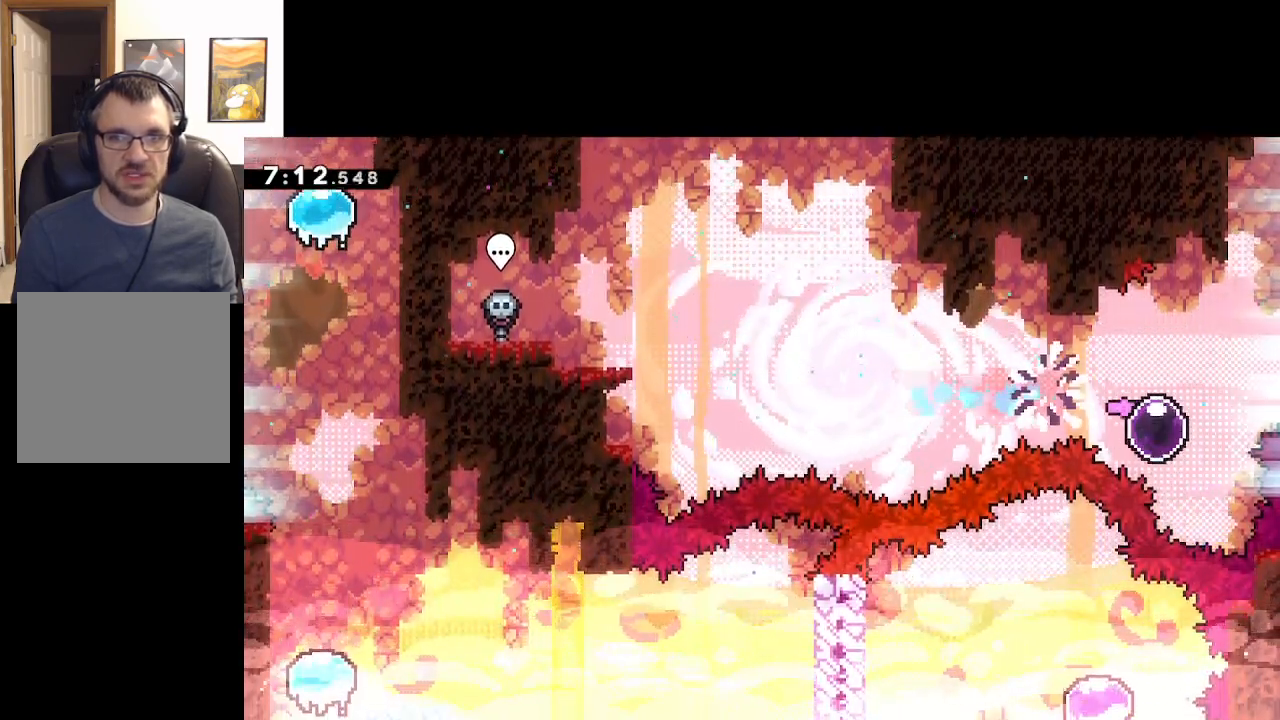
{"buttons": [], "left_stick": "up-right", "events": [[133, "left_stick", "up-right"]]}
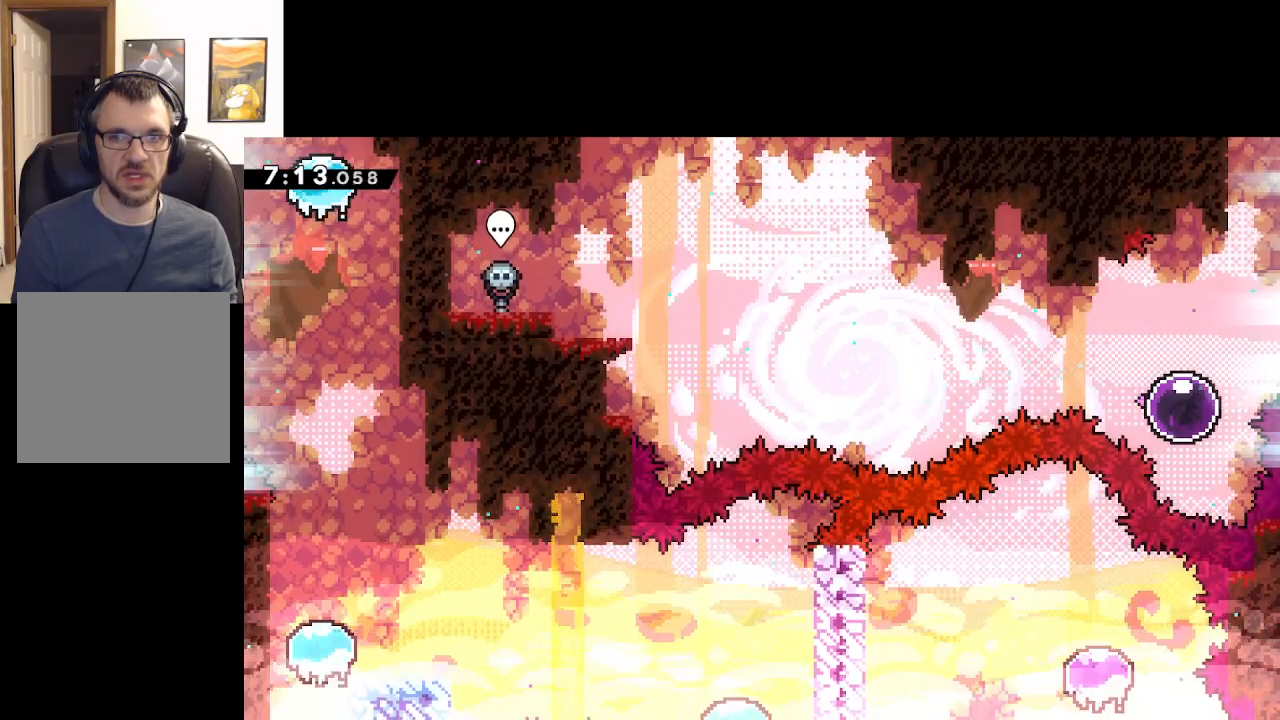
{"buttons": [], "left_stick": "up-right", "events": []}
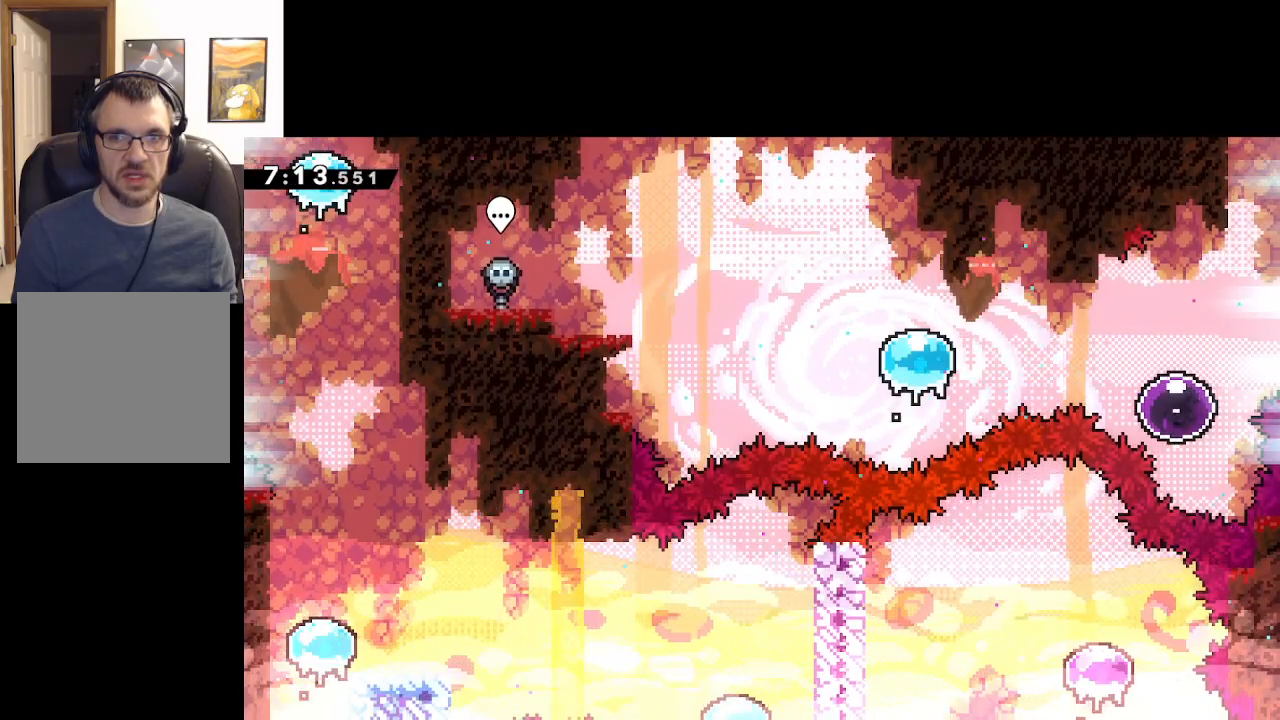
{"buttons": [], "left_stick": "up", "events": [[100, "left_stick", "up"]]}
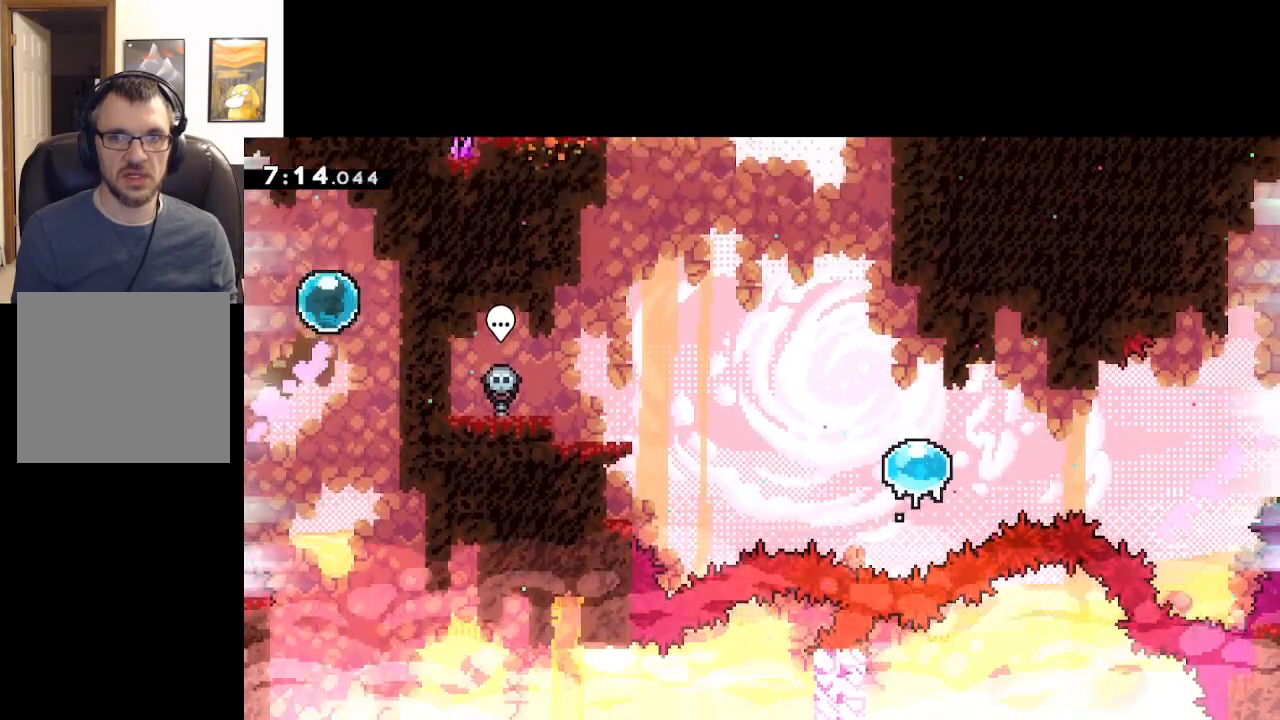
{"buttons": ["L2"], "left_stick": "down", "events": [[17, "left_stick", "up-right"], [233, "L2", "down"], [500, "left_stick", "down"]]}
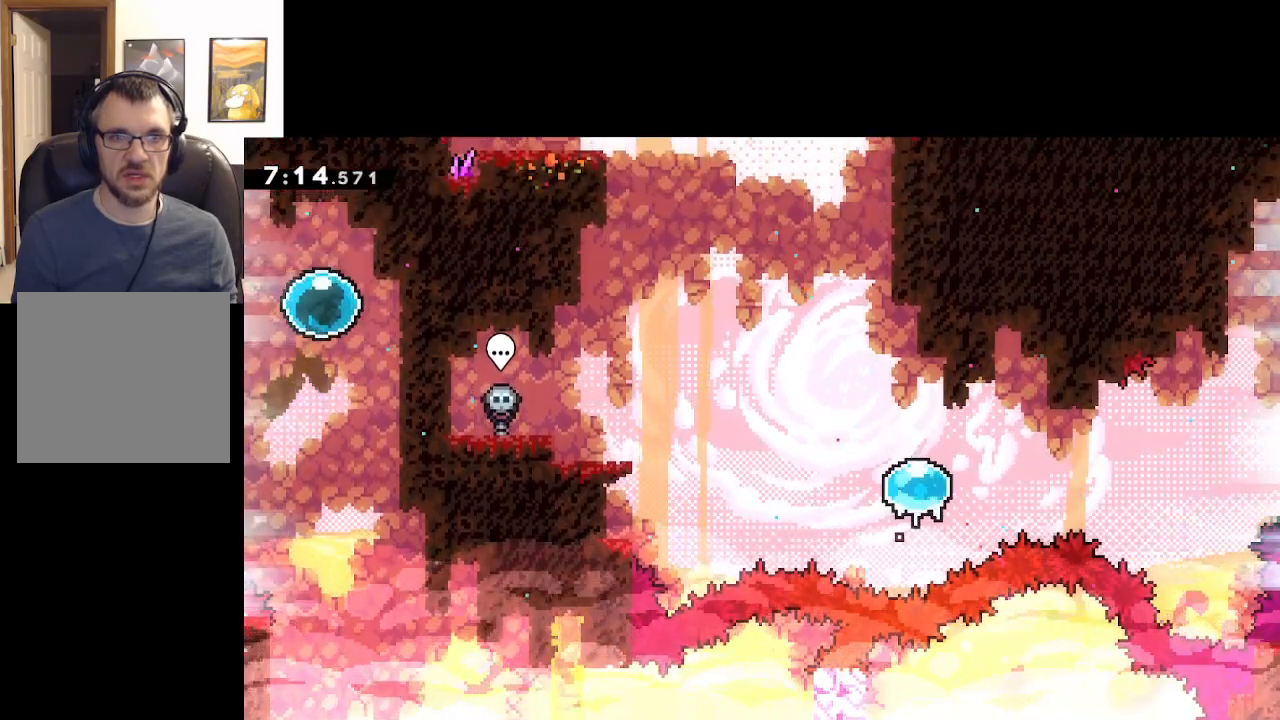
{"buttons": [], "left_stick": "down", "events": [[200, "L2", "up"]]}
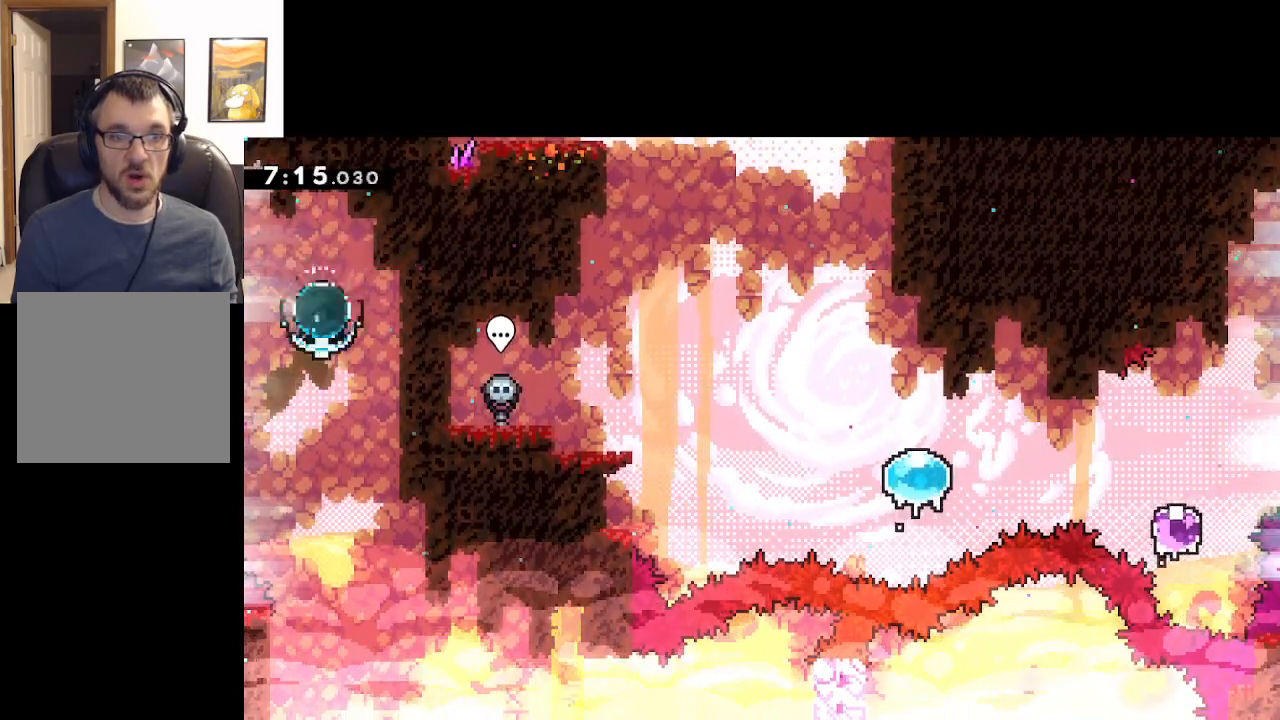
{"buttons": [], "left_stick": "down", "events": []}
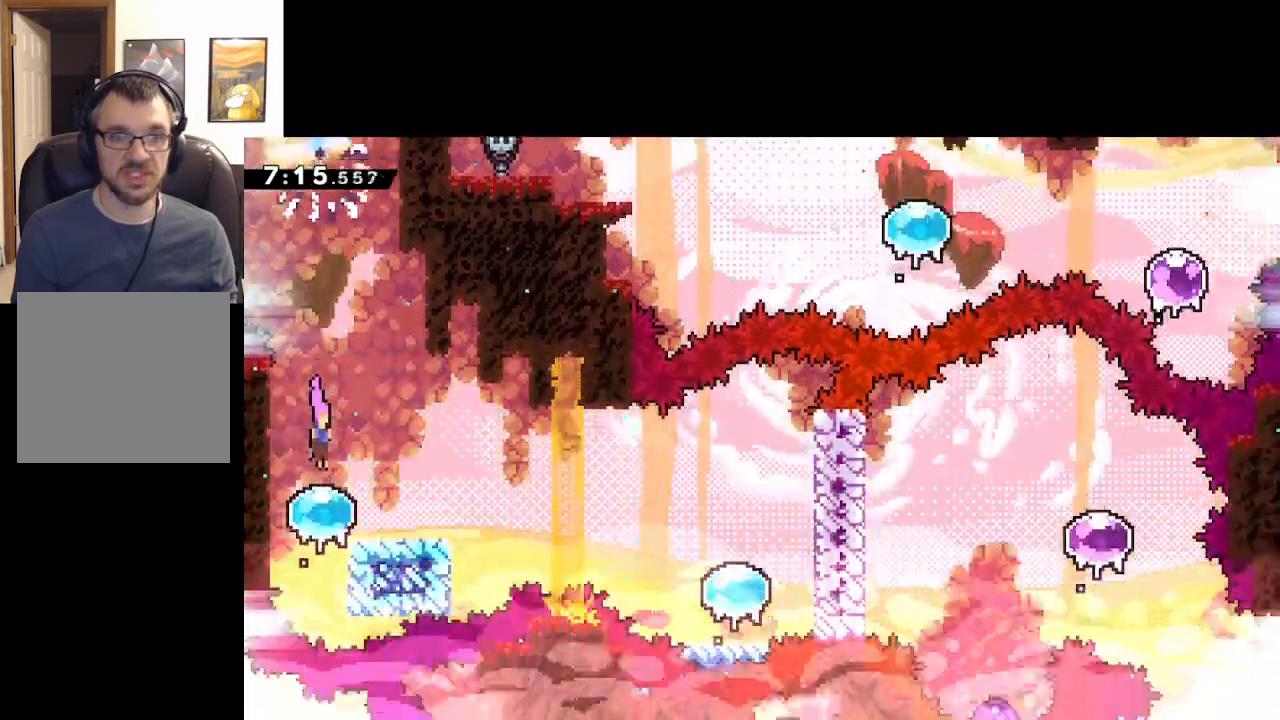
{"buttons": [], "left_stick": "down-right", "events": [[167, "left_stick", "down-right"]]}
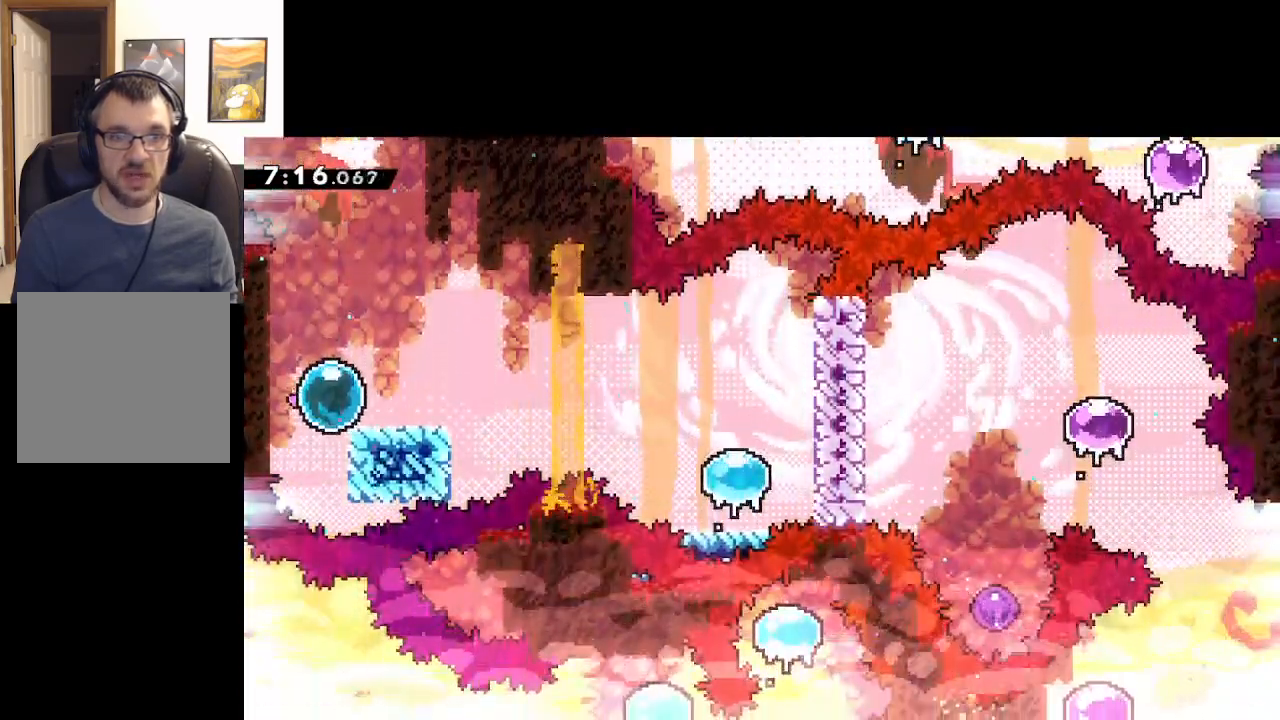
{"buttons": [], "left_stick": "down-right", "events": []}
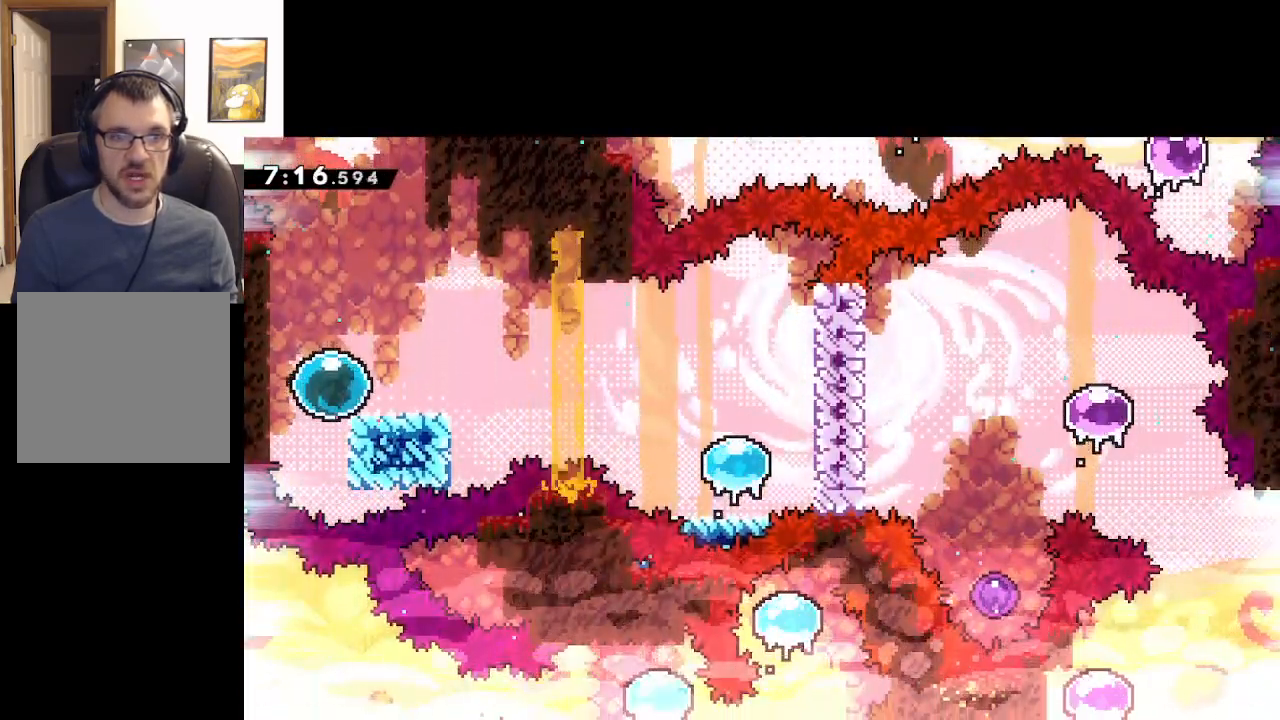
{"buttons": ["A"], "left_stick": "down-right", "events": [[267, "A", "down"]]}
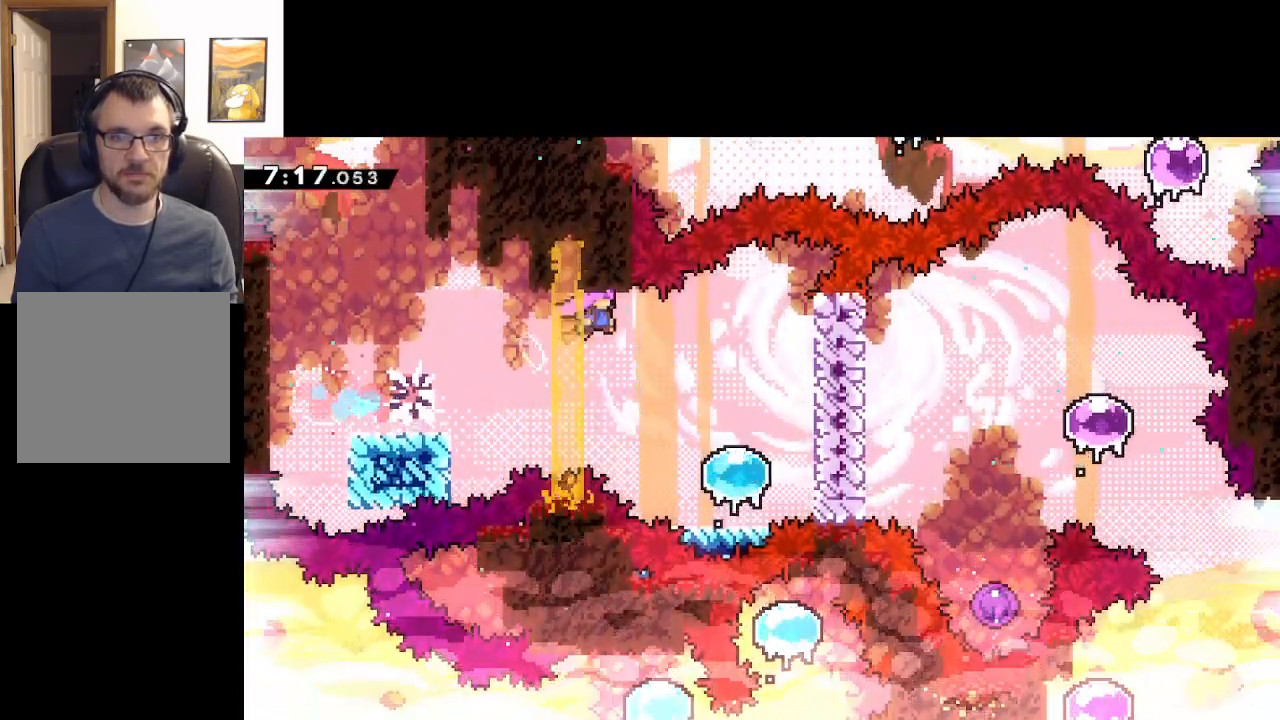
{"buttons": [], "left_stick": "right", "events": [[100, "A", "up"], [217, "left_stick", "center"], [433, "left_stick", "right"]]}
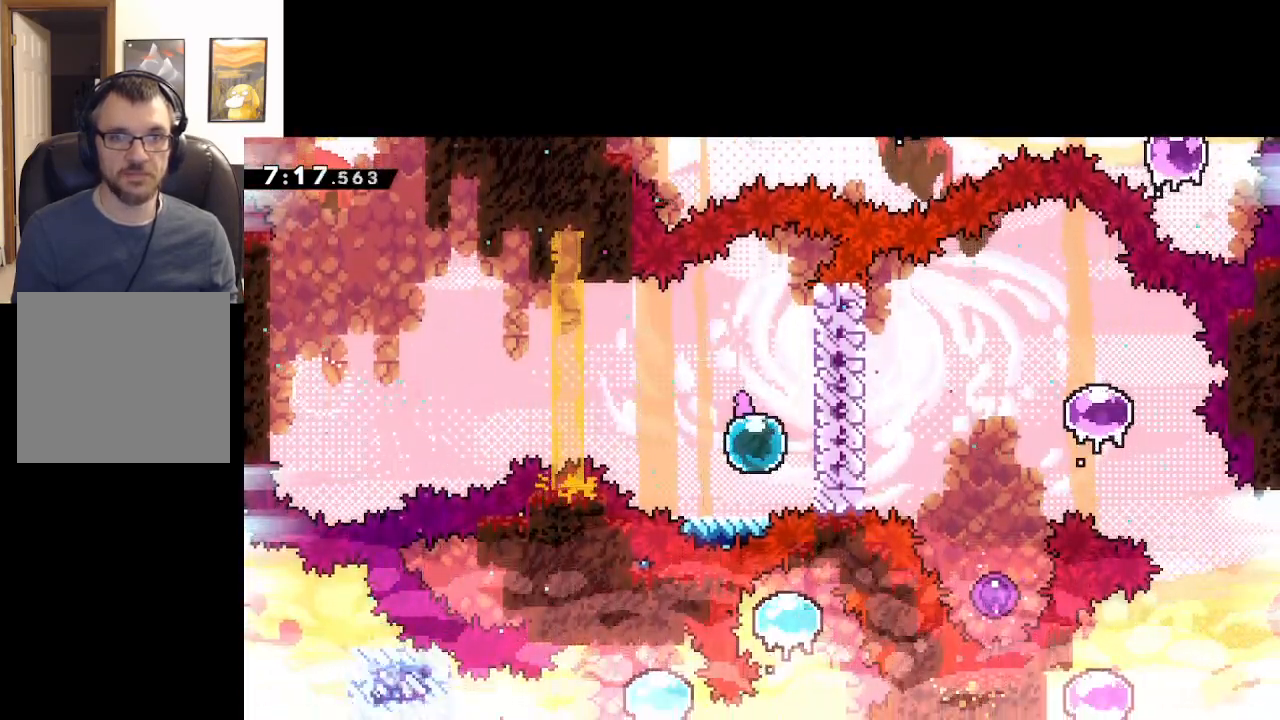
{"buttons": [], "left_stick": "right", "events": []}
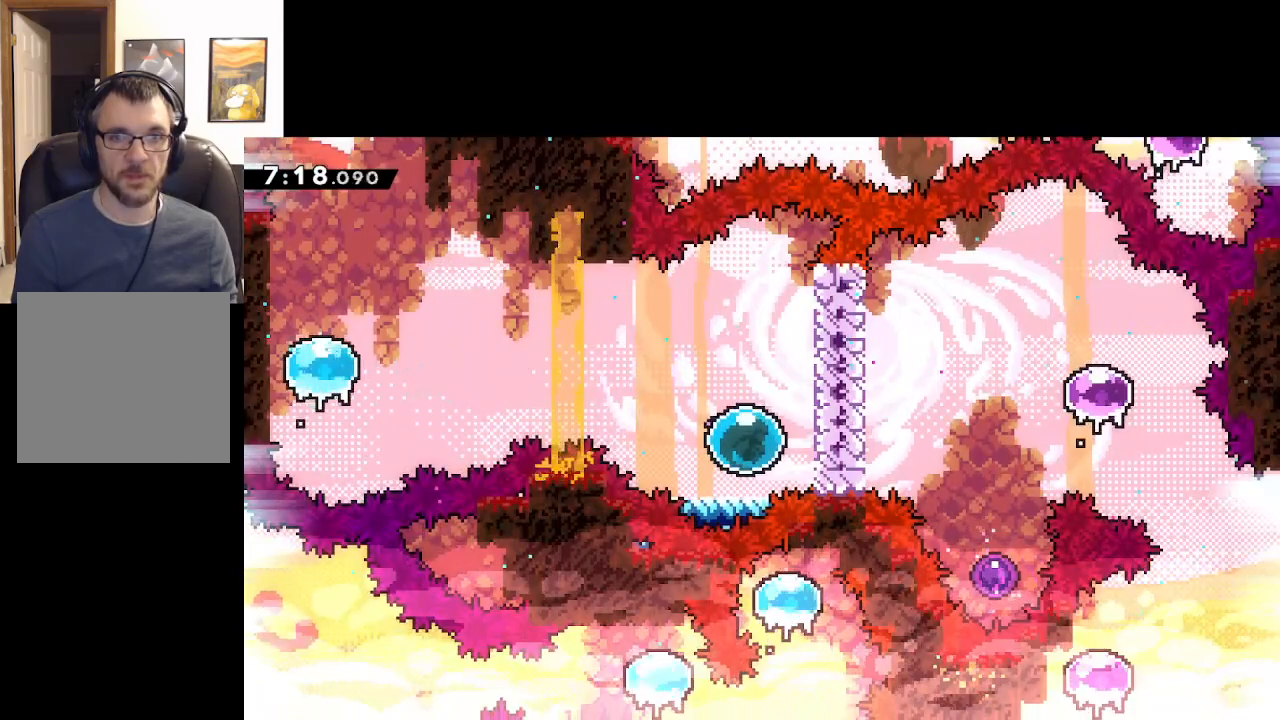
{"buttons": [], "left_stick": "right", "events": []}
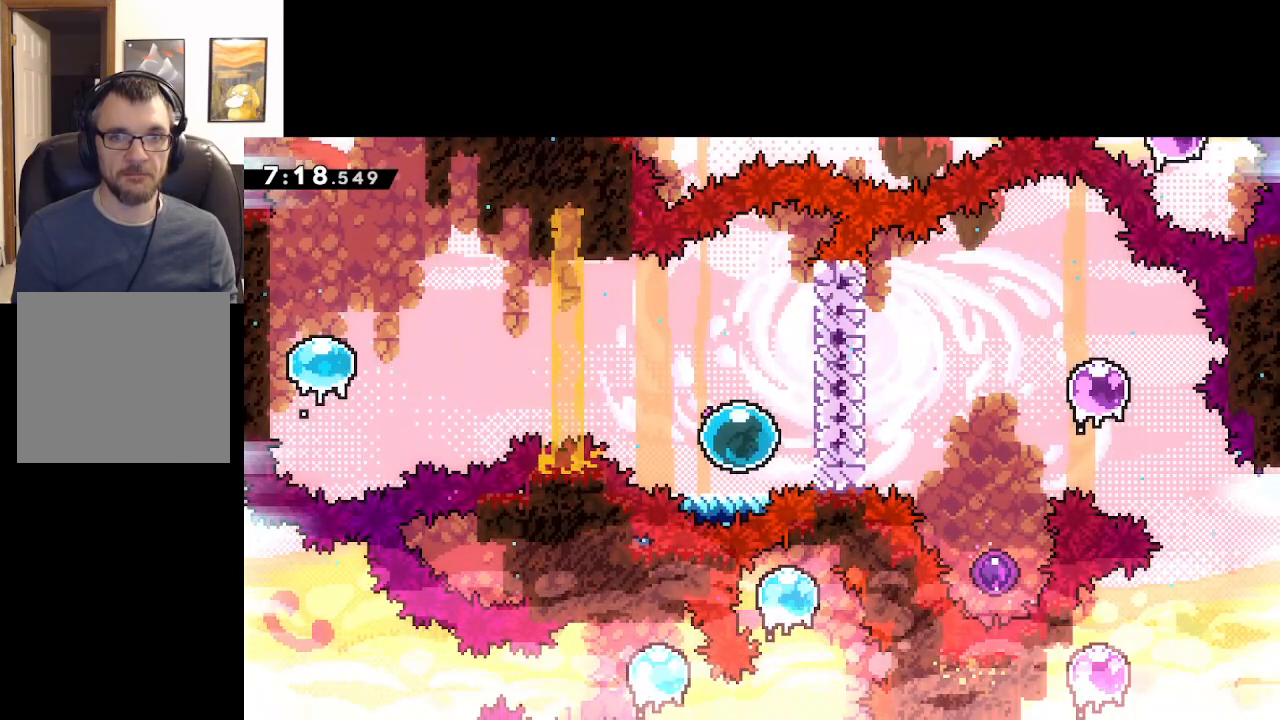
{"buttons": ["L2"], "left_stick": "center", "events": [[150, "L2", "down"], [317, "left_stick", "center"]]}
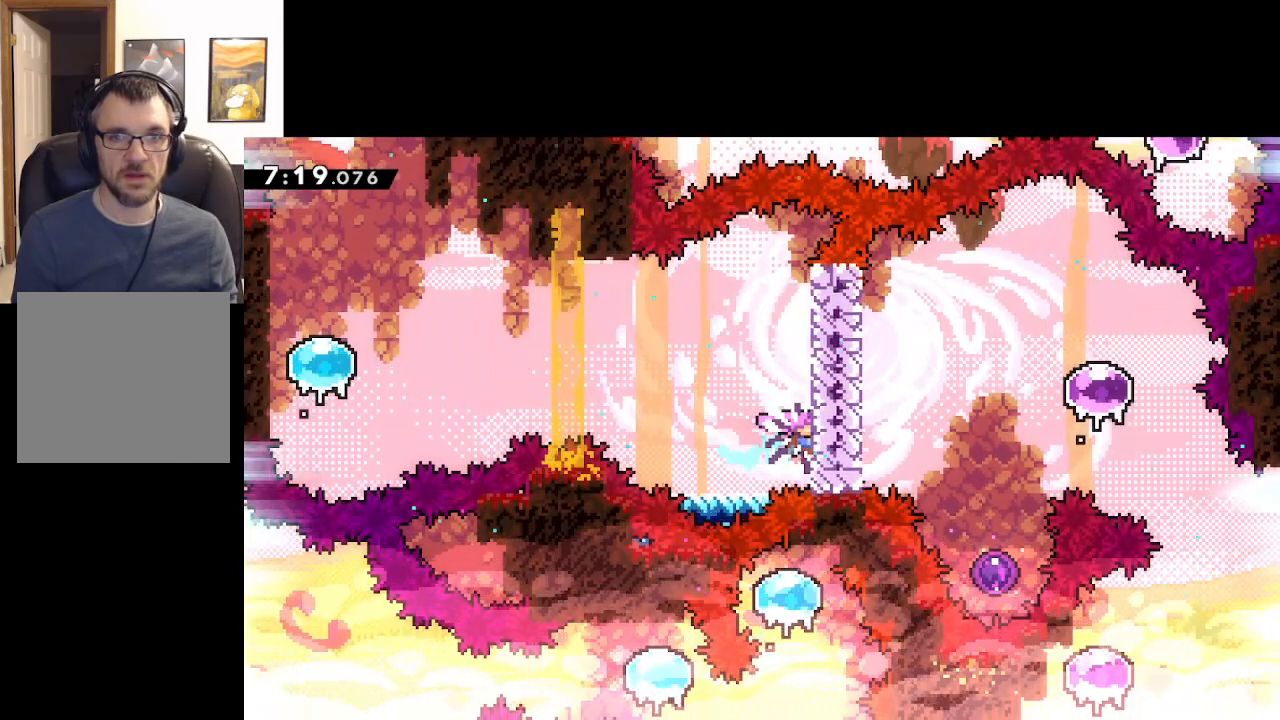
{"buttons": ["L2"], "left_stick": "right", "events": [[383, "left_stick", "right"]]}
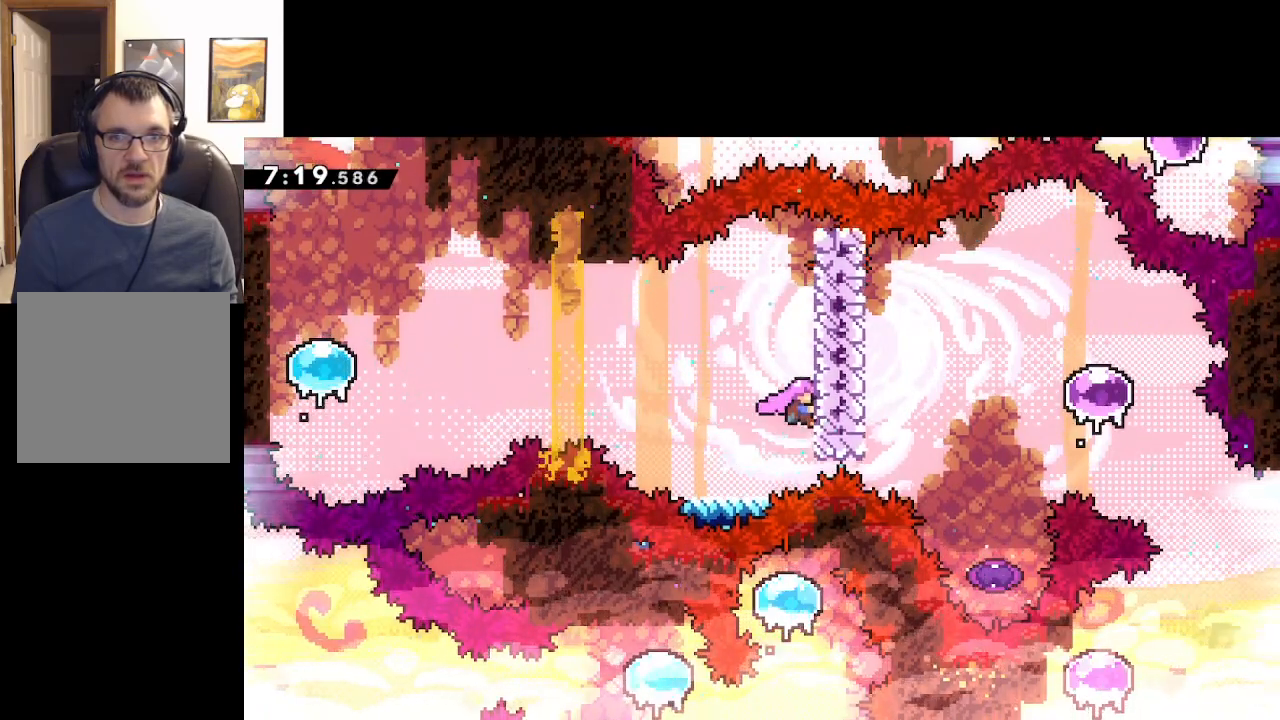
{"buttons": [], "left_stick": "left", "events": [[117, "left_stick", "center"], [167, "left_stick", "left"], [233, "L2", "up"]]}
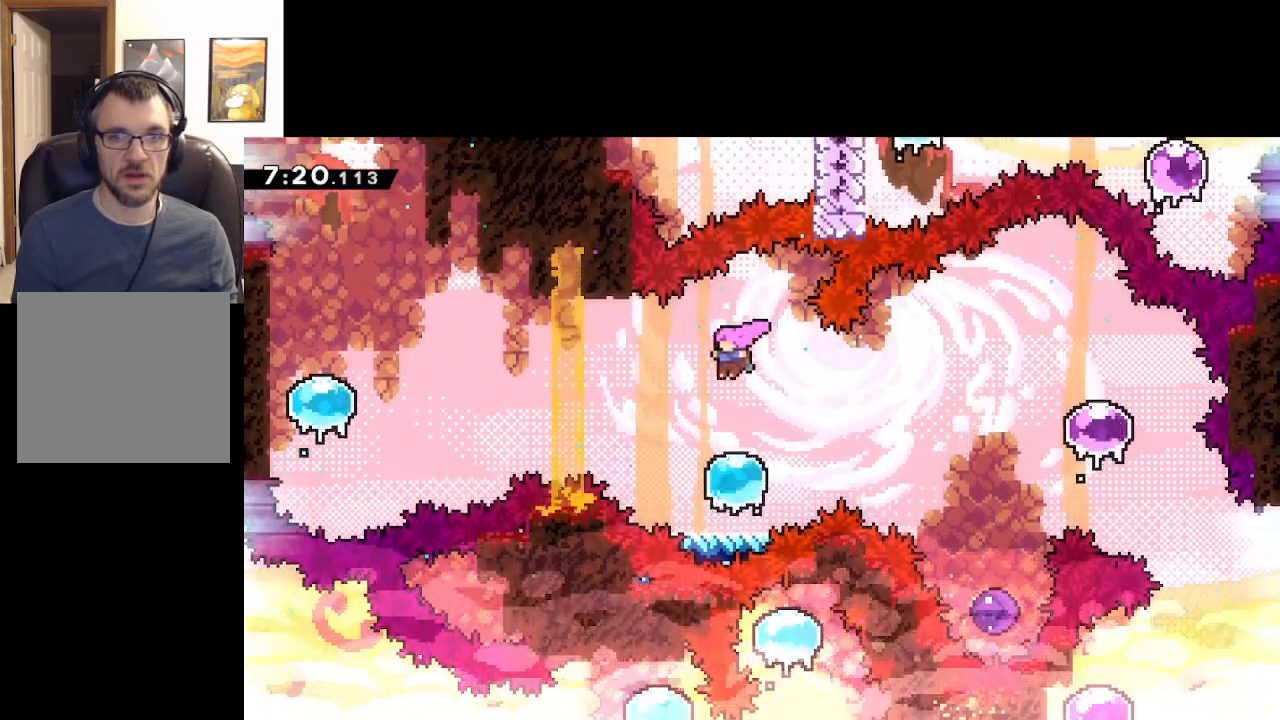
{"buttons": [], "left_stick": "right", "events": [[83, "left_stick", "right"]]}
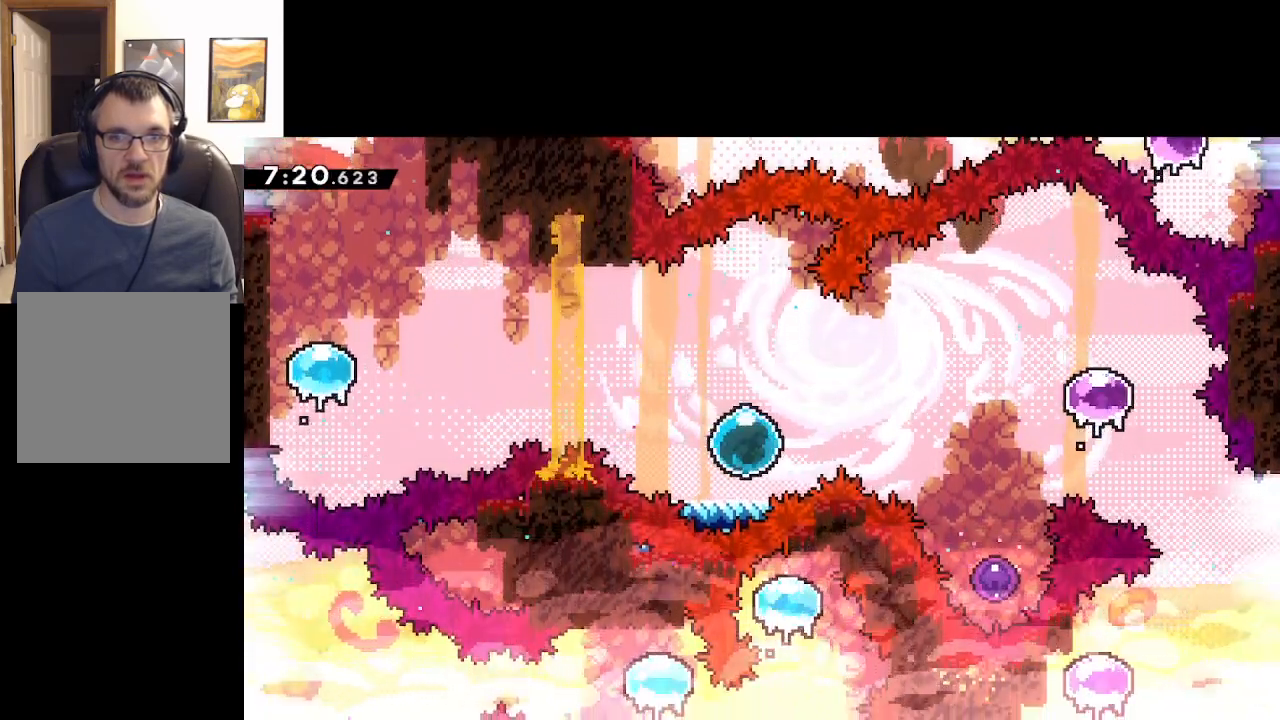
{"buttons": [], "left_stick": "up-right", "events": [[400, "left_stick", "up-right"]]}
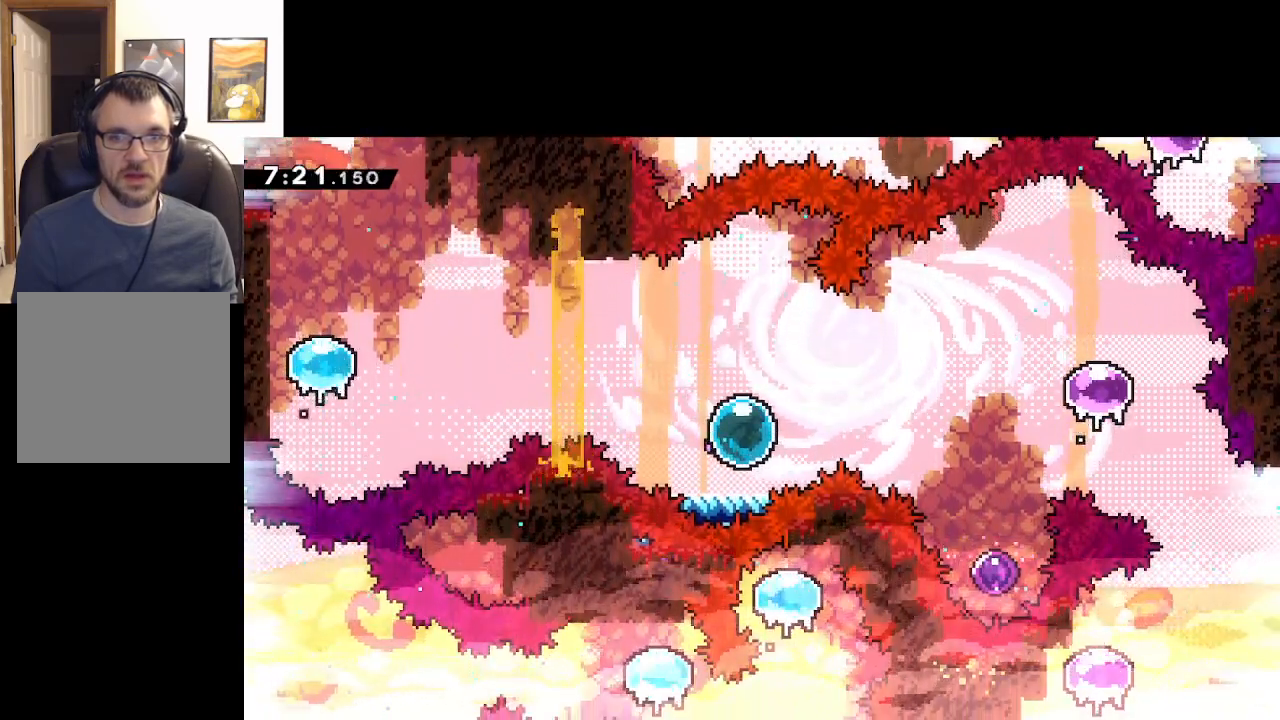
{"buttons": [], "left_stick": "up-right", "events": []}
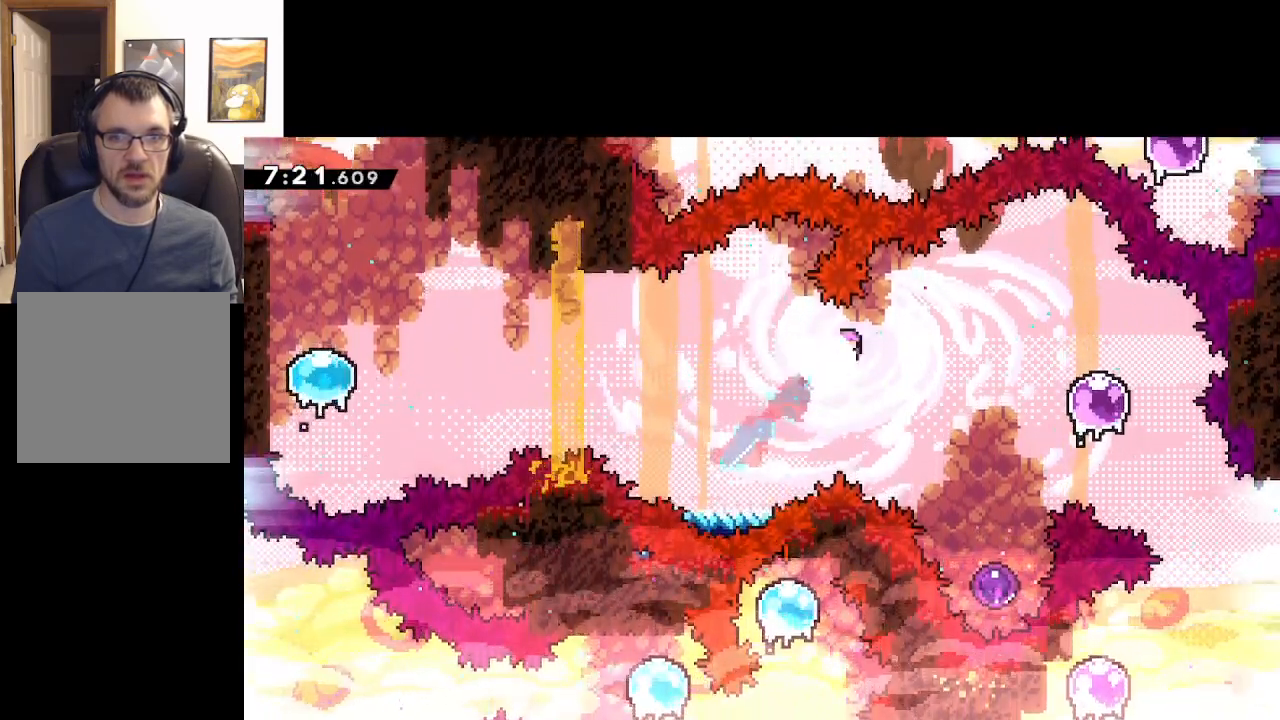
{"buttons": [], "left_stick": "center", "events": [[467, "left_stick", "center"]]}
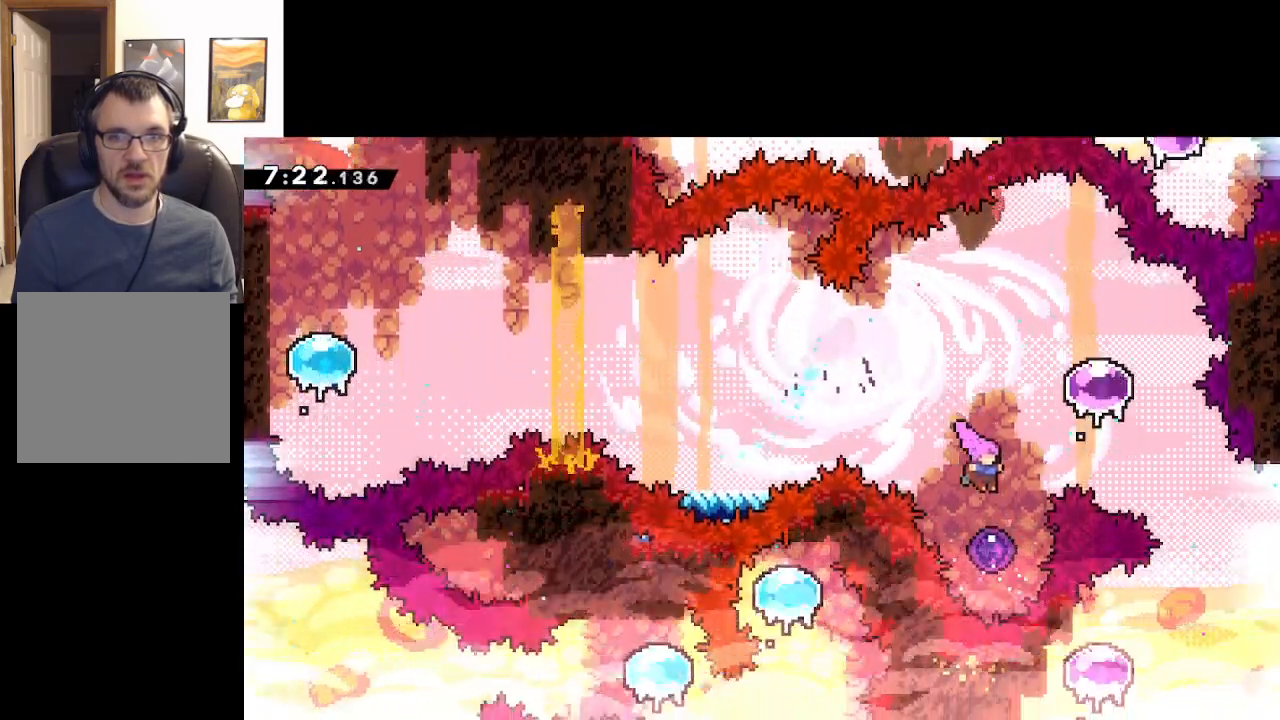
{"buttons": [], "left_stick": "up", "events": [[150, "left_stick", "up-right"], [333, "left_stick", "up"]]}
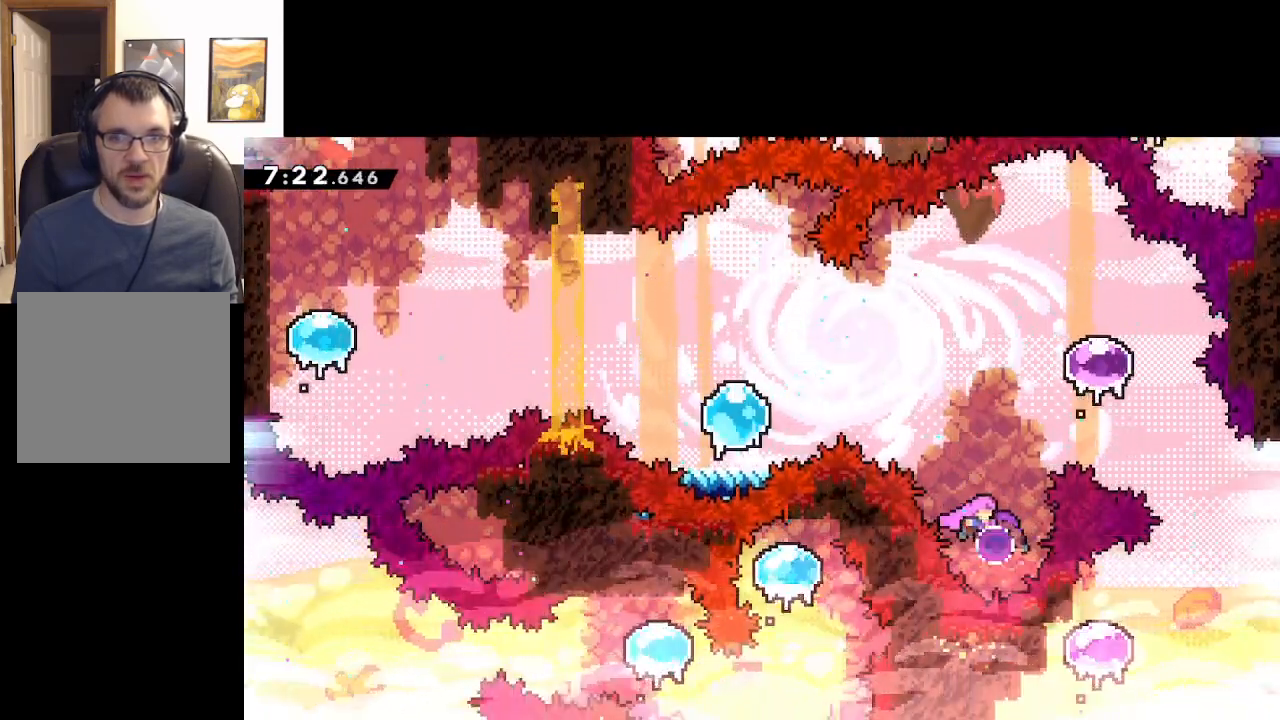
{"buttons": [], "left_stick": "center", "events": [[233, "left_stick", "right"], [467, "left_stick", "center"]]}
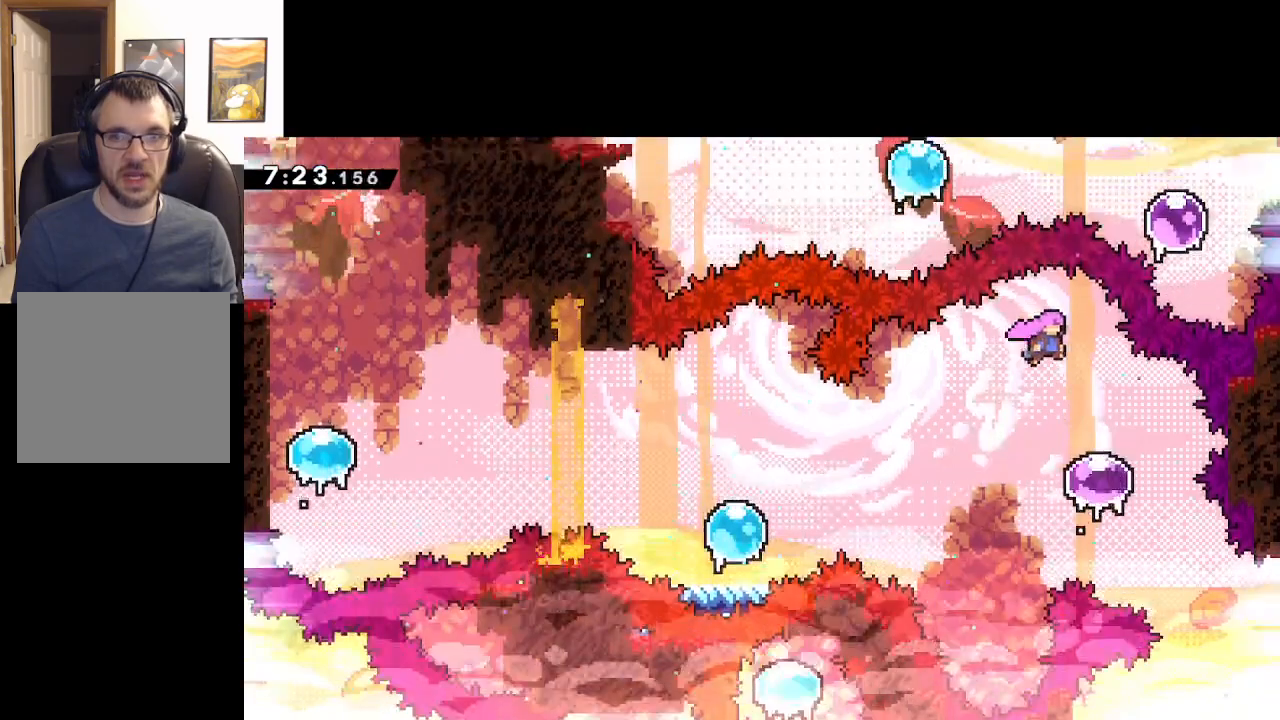
{"buttons": ["L3"], "left_stick": "down-right", "events": [[233, "left_stick", "right"], [283, "left_stick", "down-right"], [467, "L3", "down"]]}
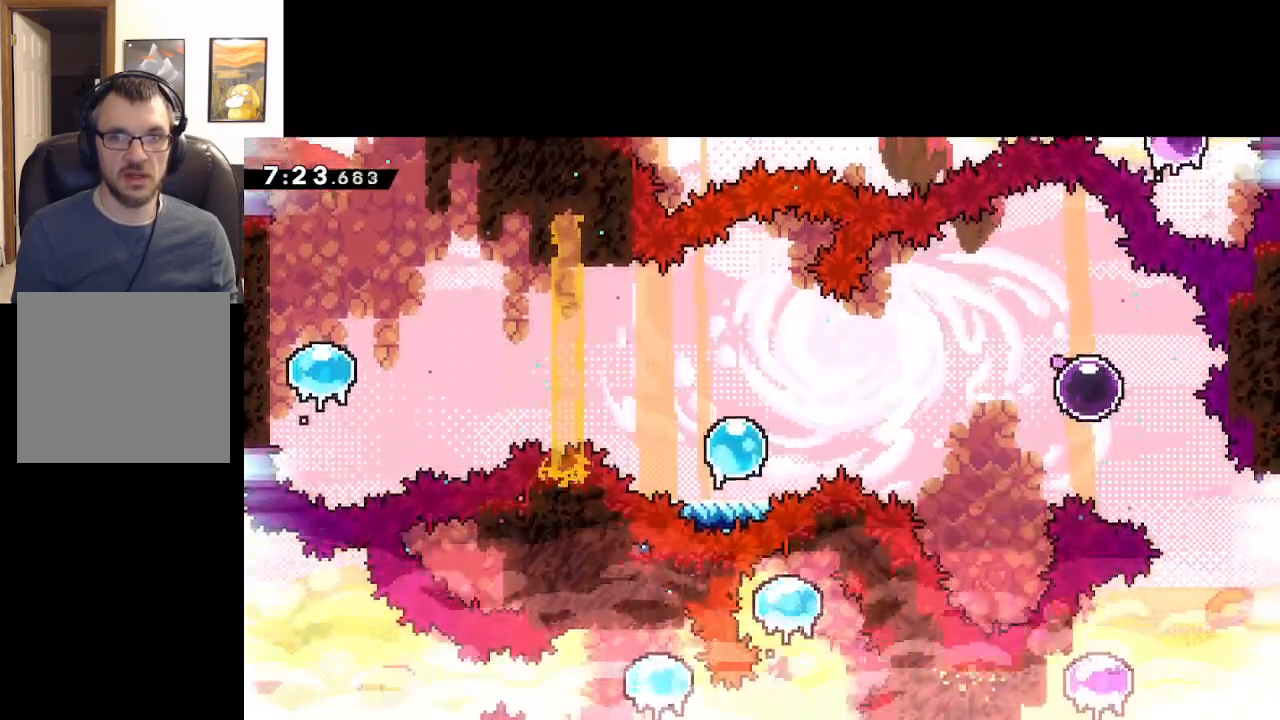
{"buttons": ["L3"], "left_stick": "down-right", "events": []}
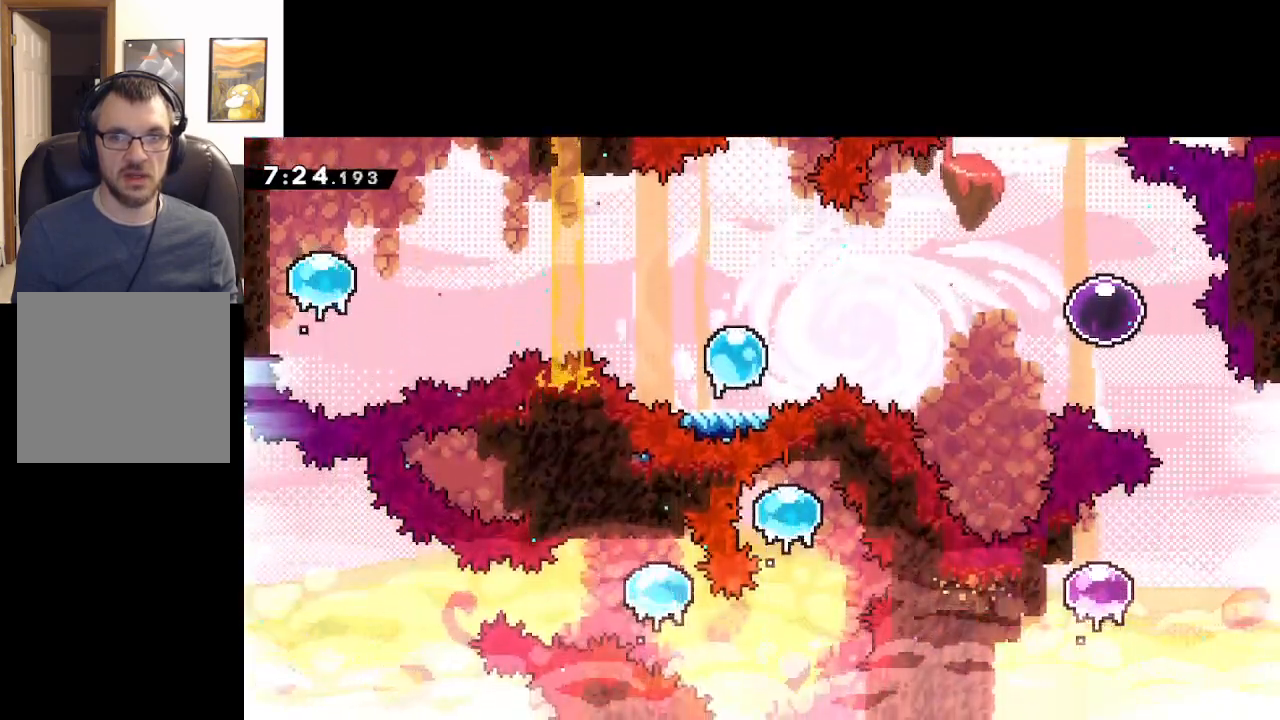
{"buttons": ["L3"], "left_stick": "down-right", "events": []}
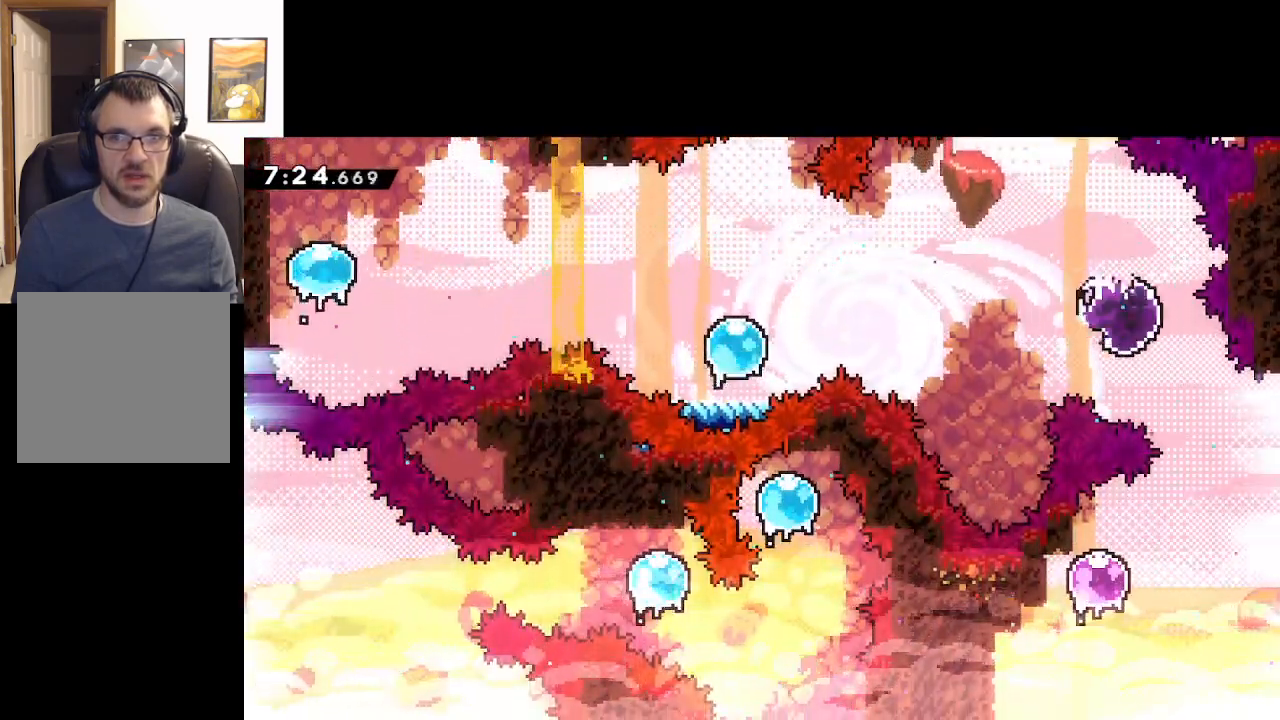
{"buttons": ["L3"], "left_stick": "down-right", "events": []}
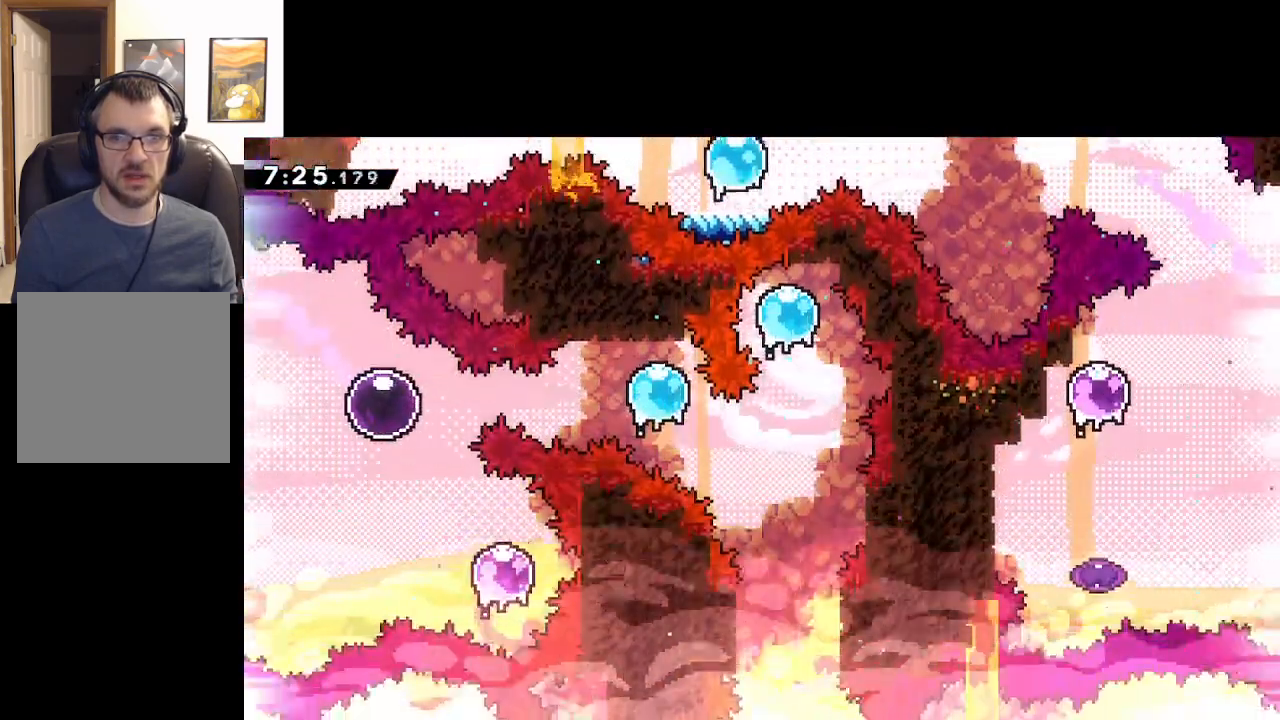
{"buttons": [], "left_stick": "up-left", "events": [[267, "L3", "up"], [333, "left_stick", "up-left"]]}
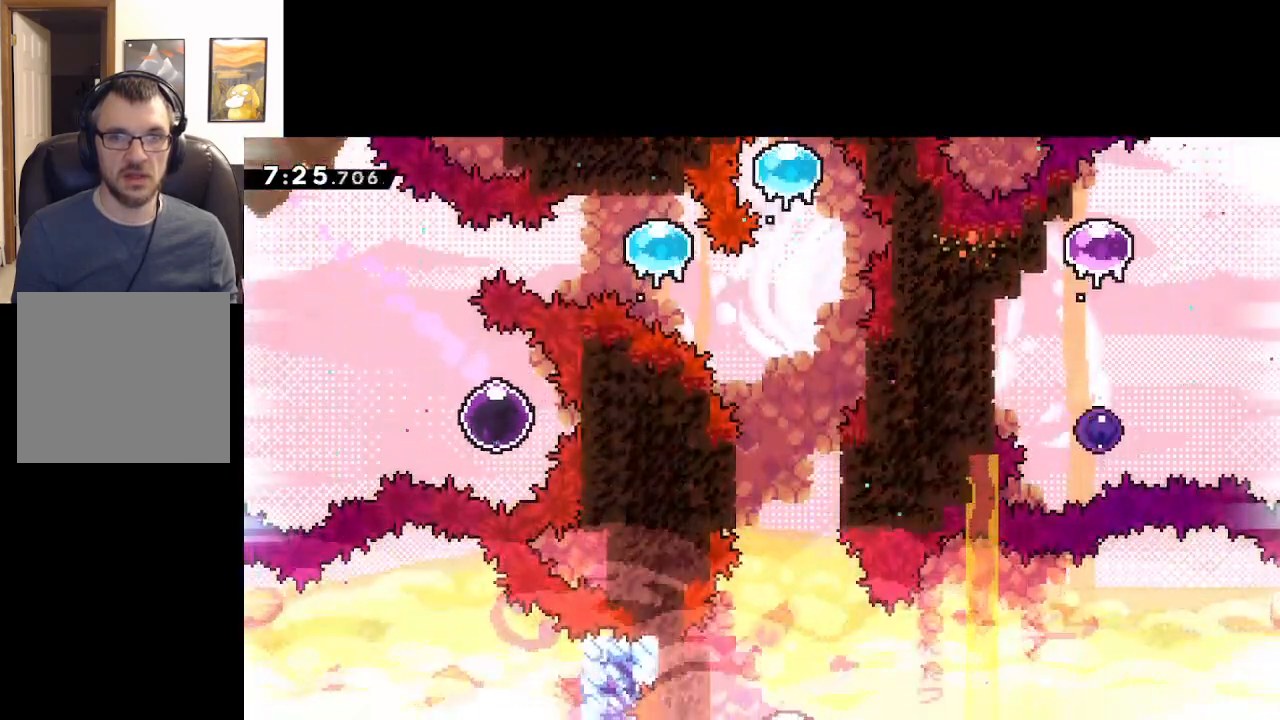
{"buttons": [], "left_stick": "up-left", "events": [[133, "left_stick", "up"], [250, "left_stick", "up-left"]]}
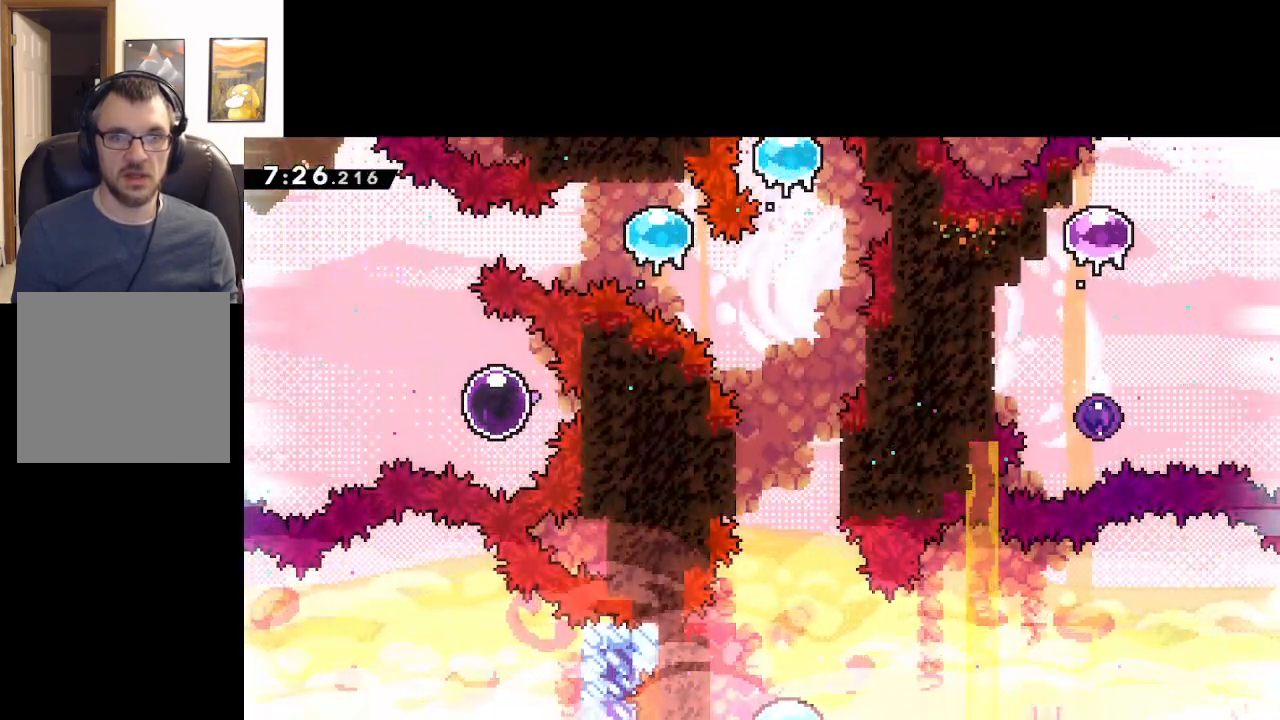
{"buttons": [], "left_stick": "up-left", "events": []}